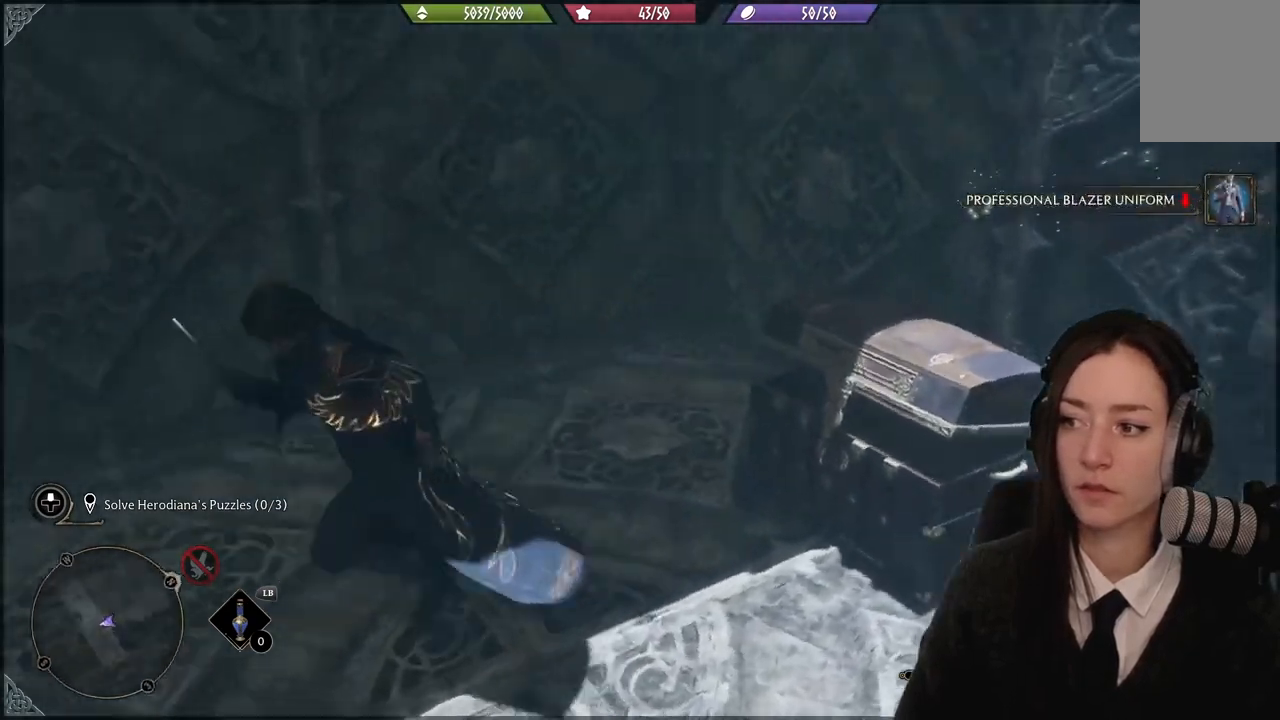
Gameplay with a controller (Xbox layout); each line is a JSON object with the inputs held at the frame after it. "events" lists button and stick changes between this image and that frame as [ms after this image, input, new state], when the widget could be followed in between.
{"buttons": [], "left_stick": "up-left", "right_stick": "up-left", "events": [[234, "left_stick", "left"], [334, "left_stick", "up-left"], [434, "right_stick", "up-left"]]}
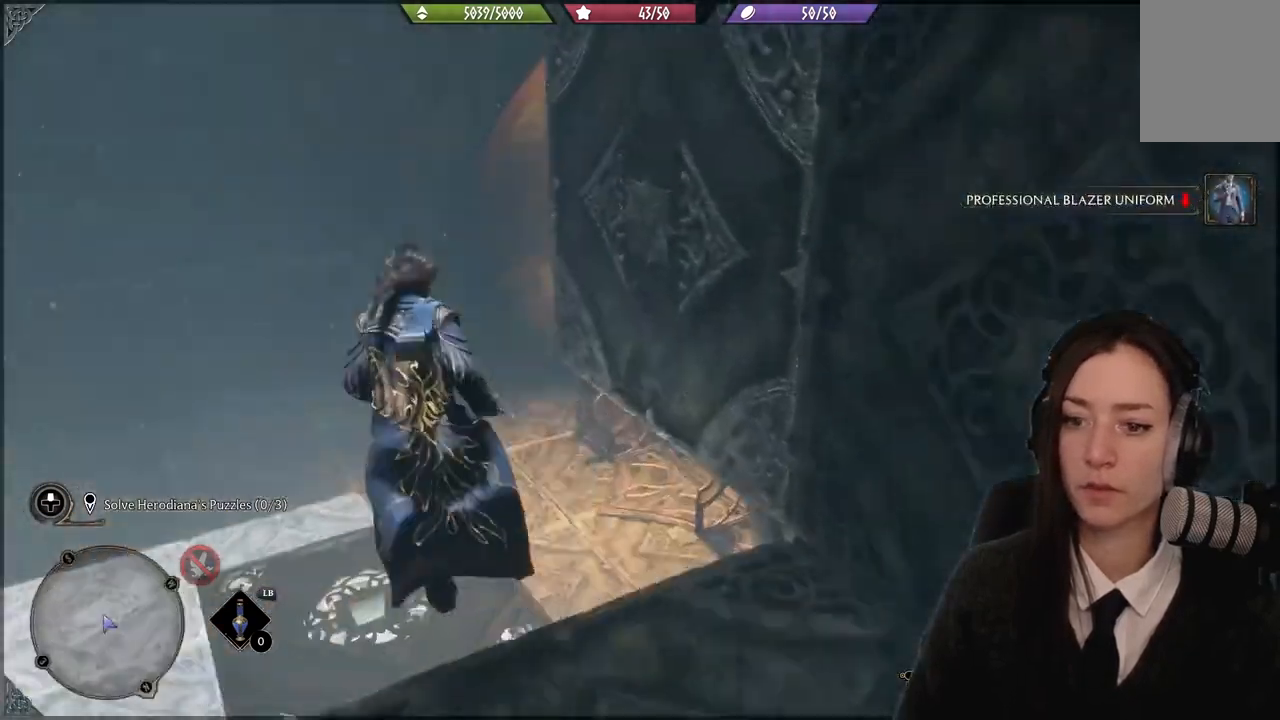
{"buttons": [], "left_stick": "up-left", "right_stick": "up-left"}
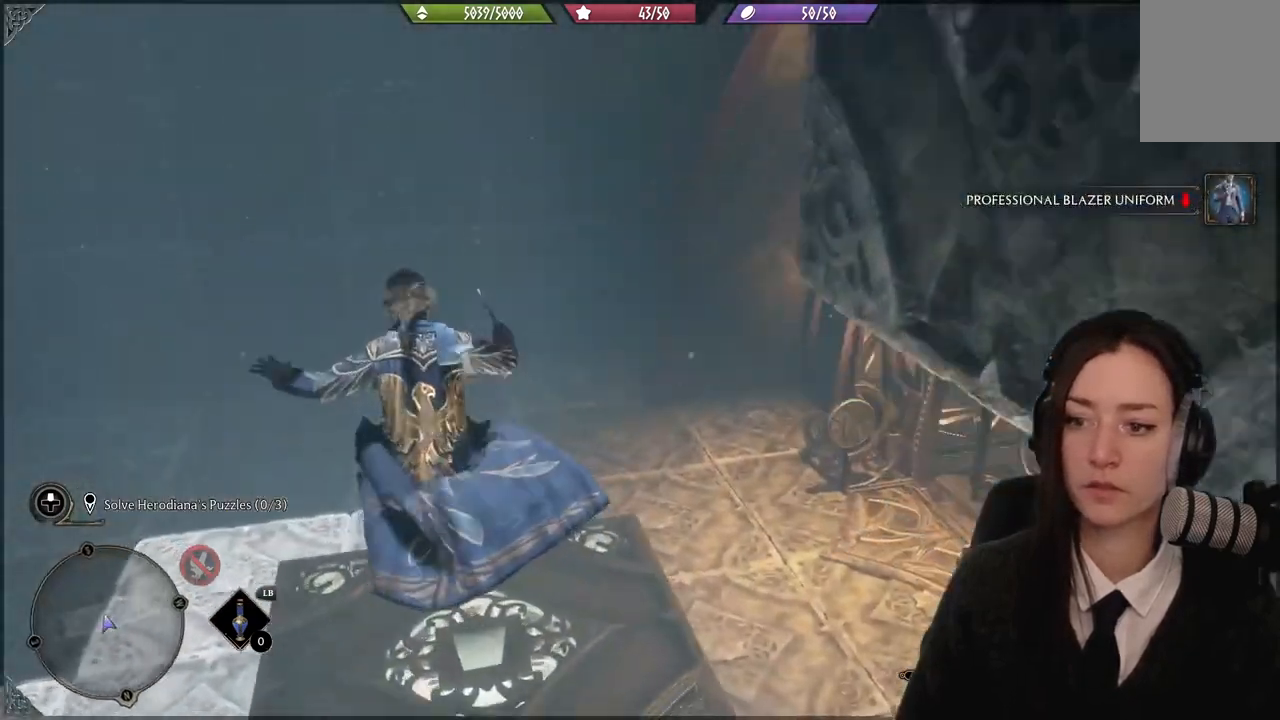
{"buttons": [], "left_stick": "right", "right_stick": "left", "events": [[67, "left_stick", "up-right"], [434, "left_stick", "right"], [467, "right_stick", "left"]]}
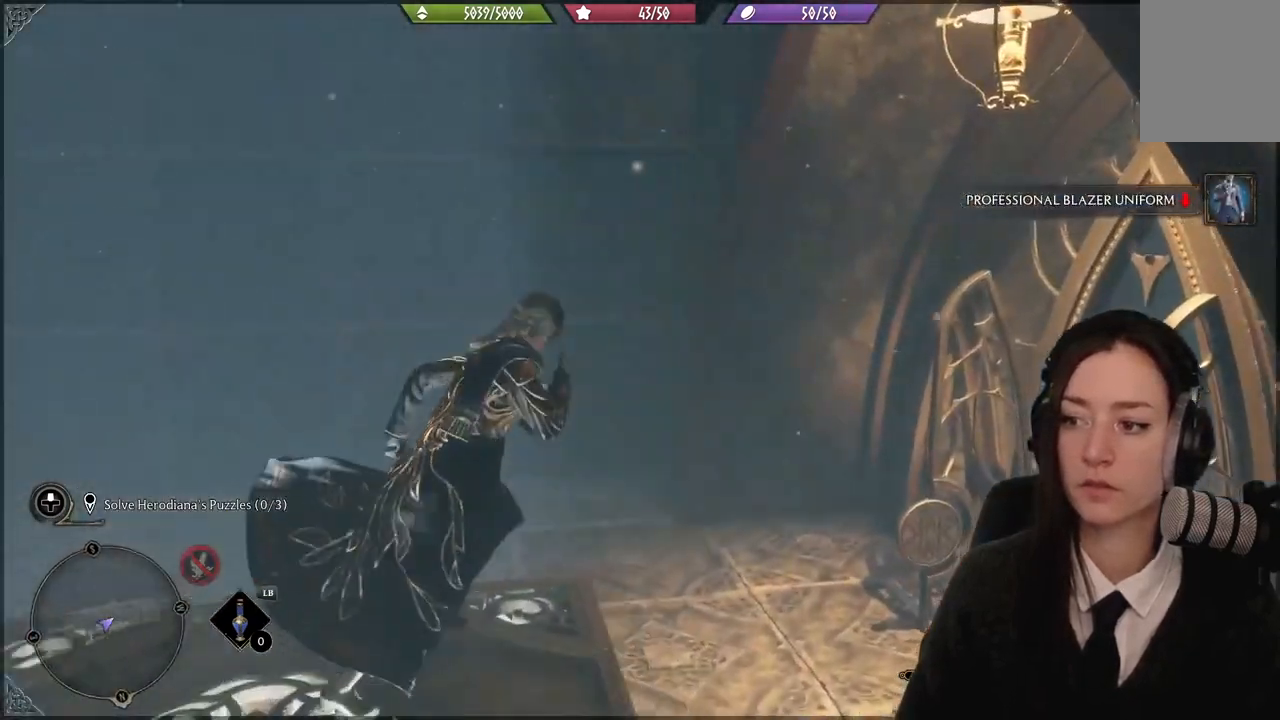
{"buttons": [], "left_stick": "center", "right_stick": "up-left", "events": [[166, "left_stick", "center"], [233, "right_stick", "up-left"]]}
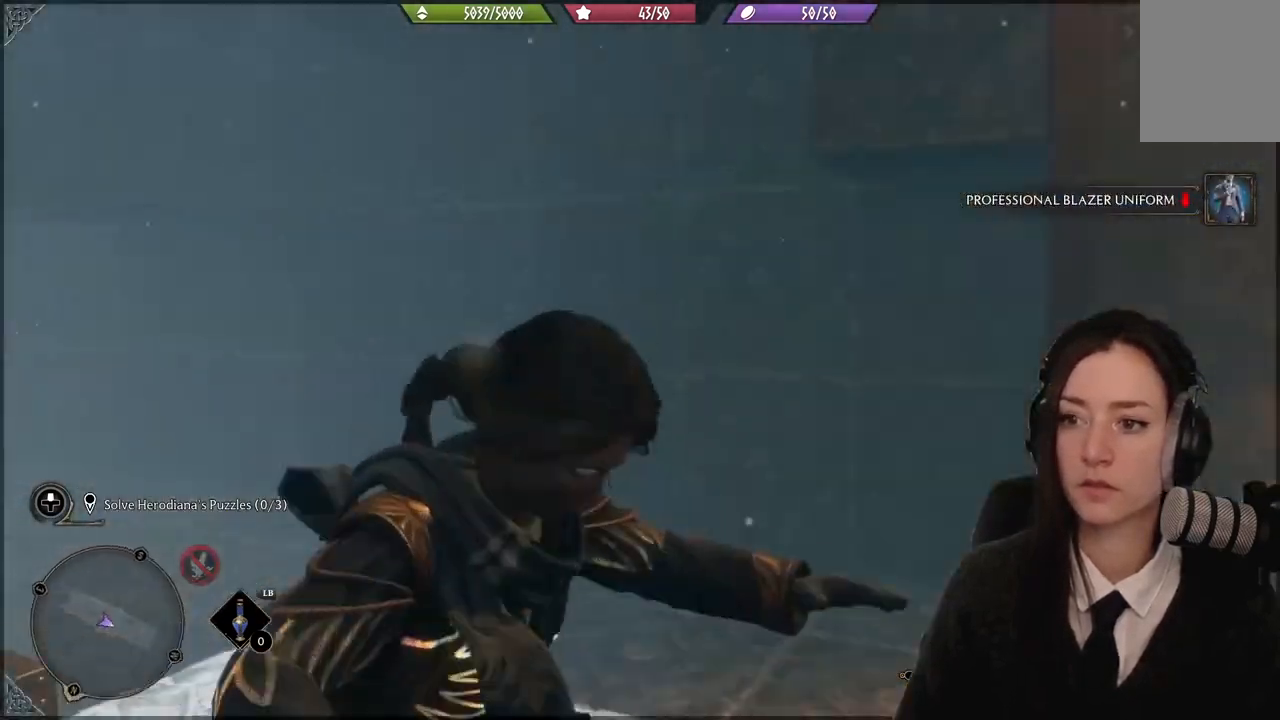
{"buttons": [], "left_stick": "up", "right_stick": "center", "events": [[133, "left_stick", "up"], [400, "right_stick", "center"]]}
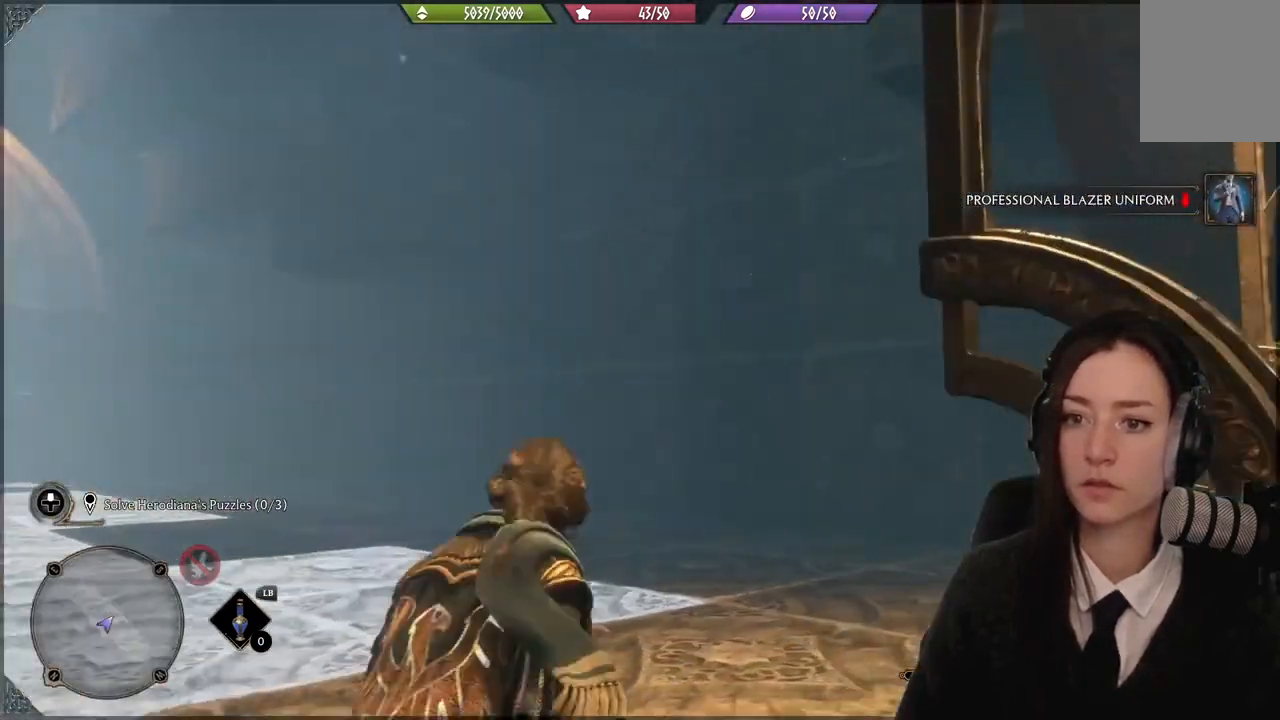
{"buttons": [], "left_stick": "center", "right_stick": "up-left", "events": [[100, "left_stick", "center"], [100, "right_stick", "up-left"]]}
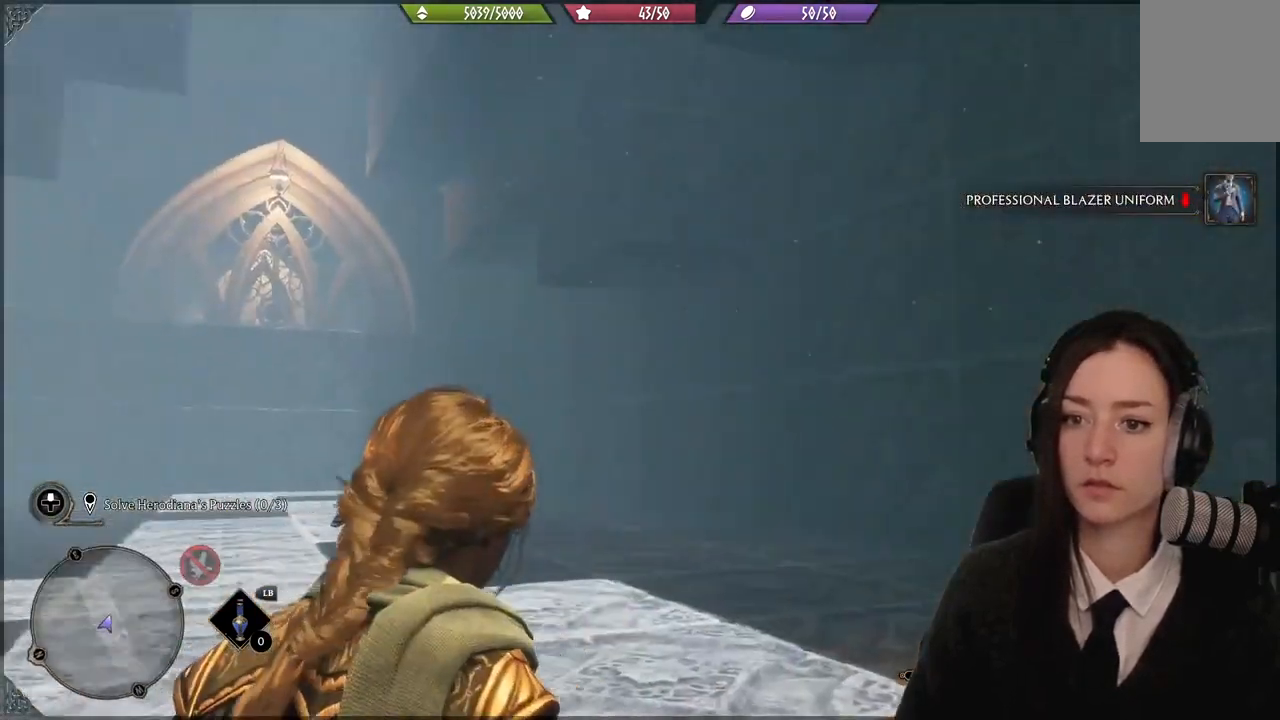
{"buttons": [], "left_stick": "center", "right_stick": "center", "events": [[234, "right_stick", "center"]]}
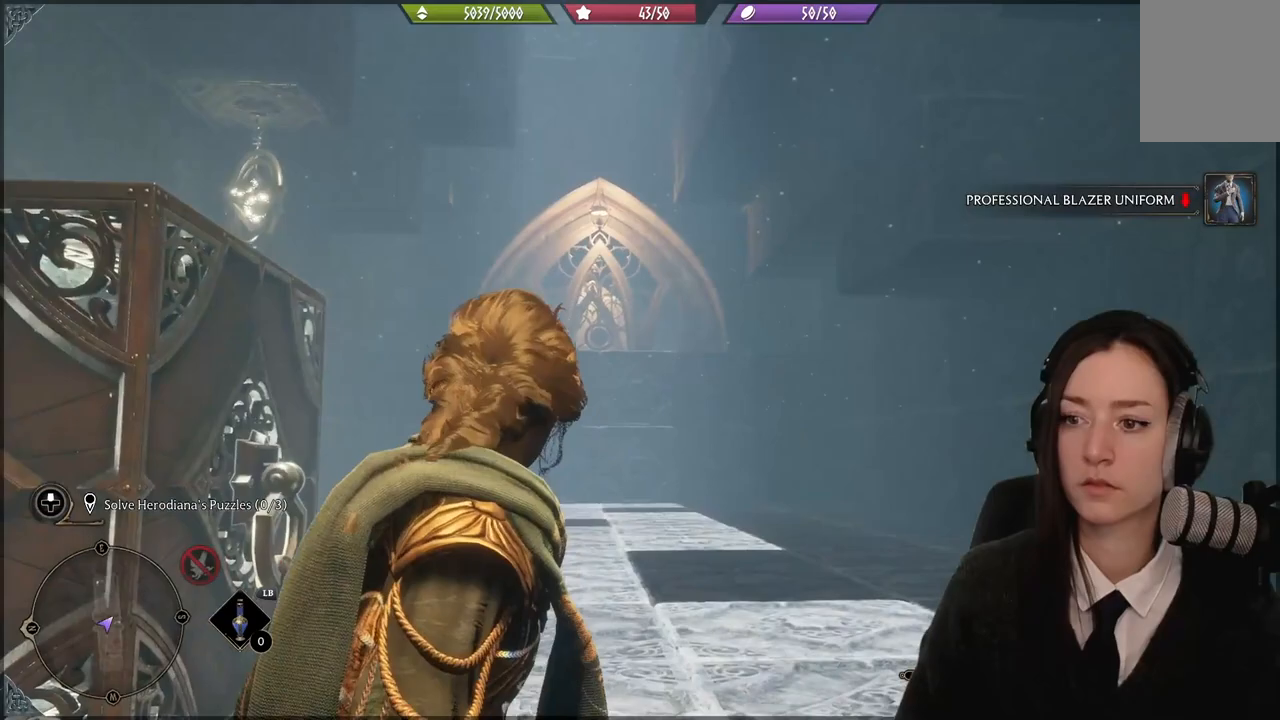
{"buttons": [], "left_stick": "up-right", "right_stick": "left", "events": [[133, "left_stick", "right"], [266, "right_stick", "left"], [333, "left_stick", "up-right"]]}
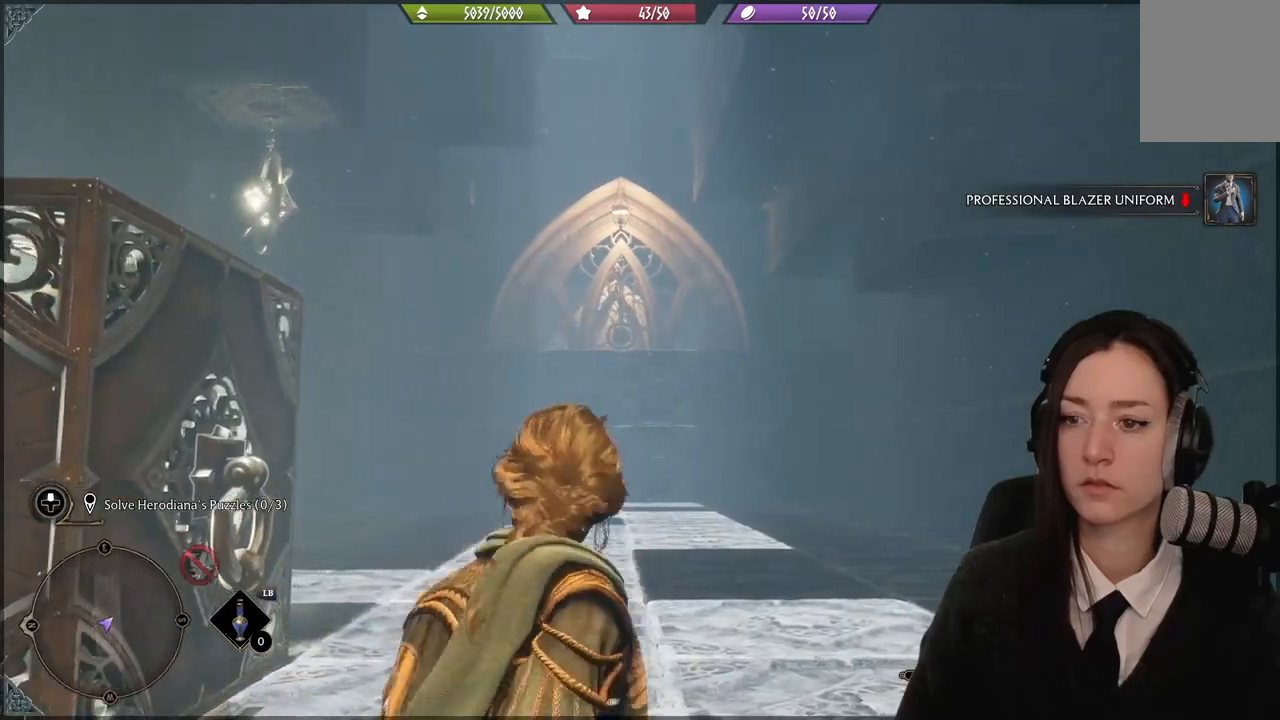
{"buttons": [], "left_stick": "center", "right_stick": "up", "events": [[67, "right_stick", "center"], [200, "left_stick", "center"], [434, "right_stick", "up"]]}
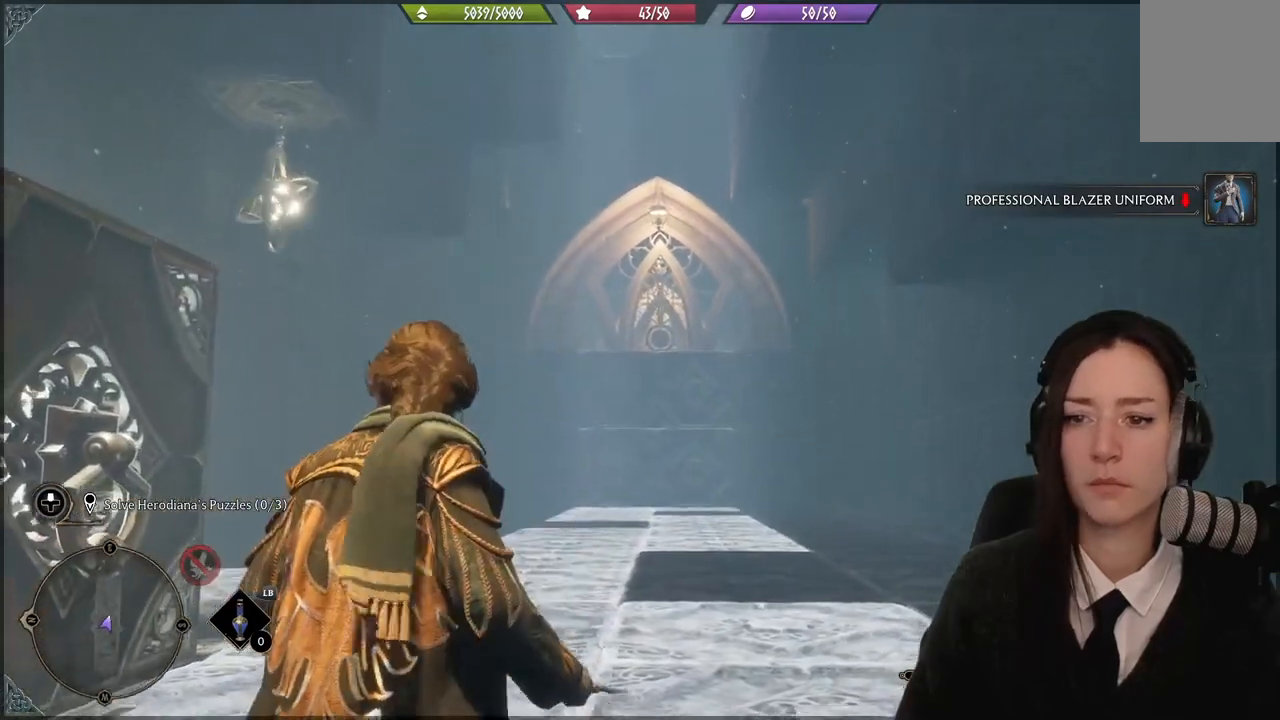
{"buttons": [], "left_stick": "left", "right_stick": "left", "events": [[100, "right_stick", "center"], [333, "left_stick", "left"], [333, "right_stick", "left"]]}
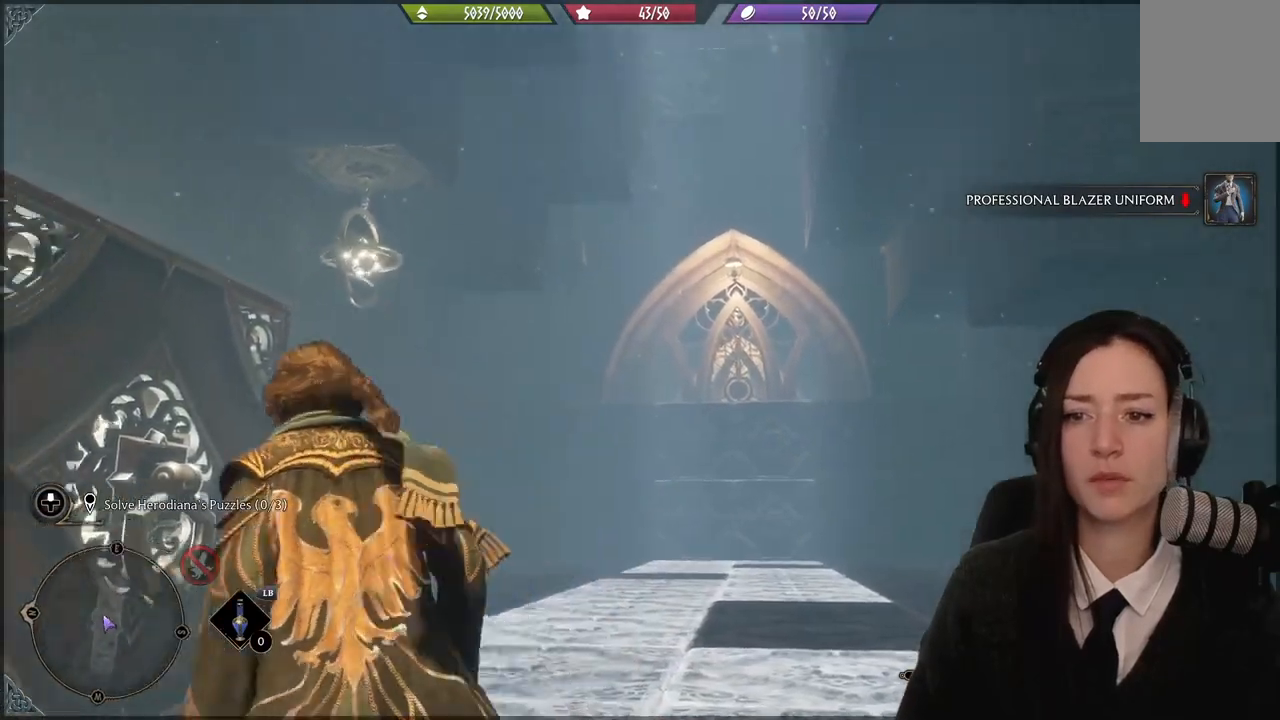
{"buttons": [], "left_stick": "left", "right_stick": "center", "events": [[100, "right_stick", "center"], [134, "left_stick", "center"], [400, "left_stick", "left"]]}
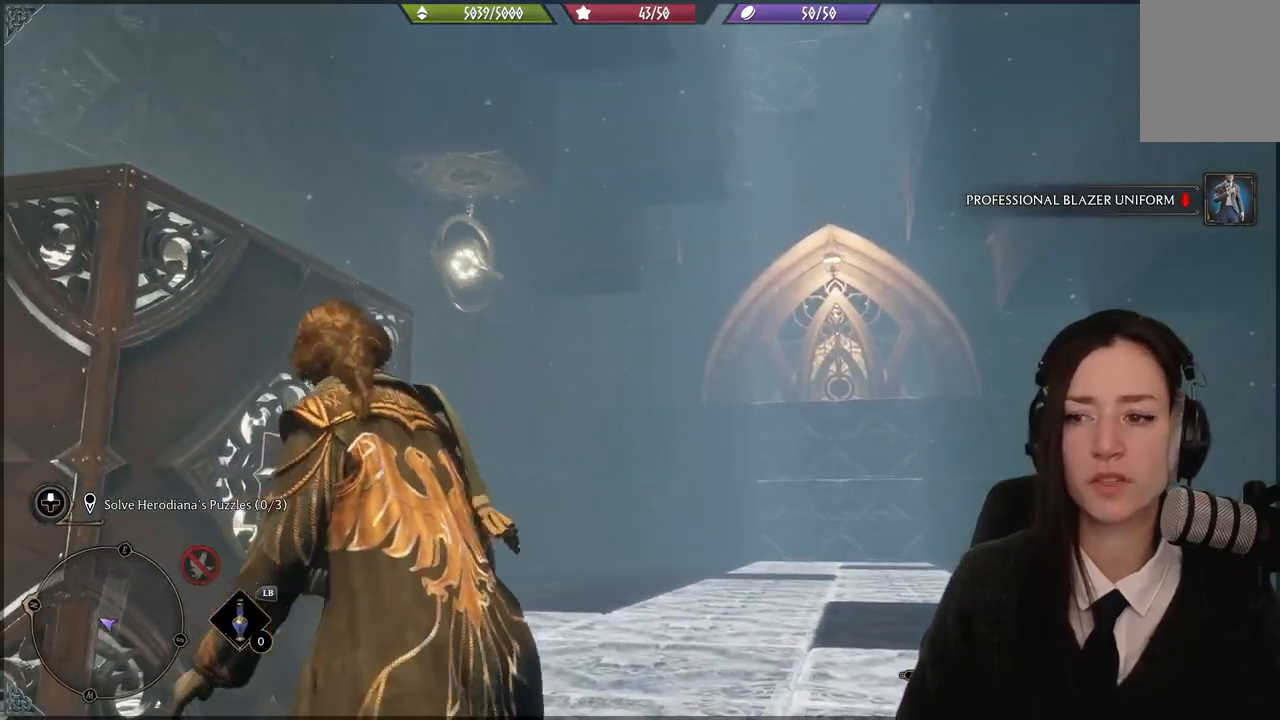
{"buttons": [], "left_stick": "left", "right_stick": "center", "events": [[200, "right_stick", "down"], [367, "right_stick", "center"]]}
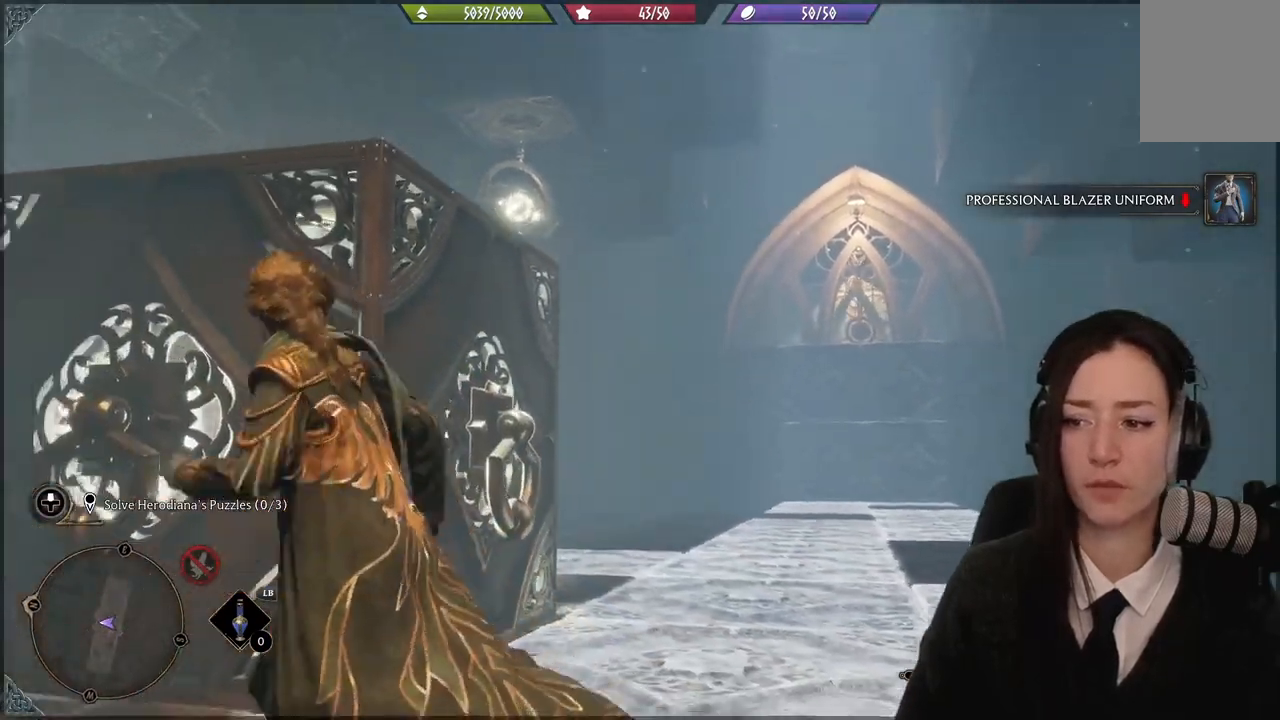
{"buttons": ["R2"], "left_stick": "center", "right_stick": "center", "events": [[133, "left_stick", "up-left"], [167, "right_stick", "down-right"], [367, "right_stick", "center"], [434, "R2", "down"], [467, "left_stick", "center"]]}
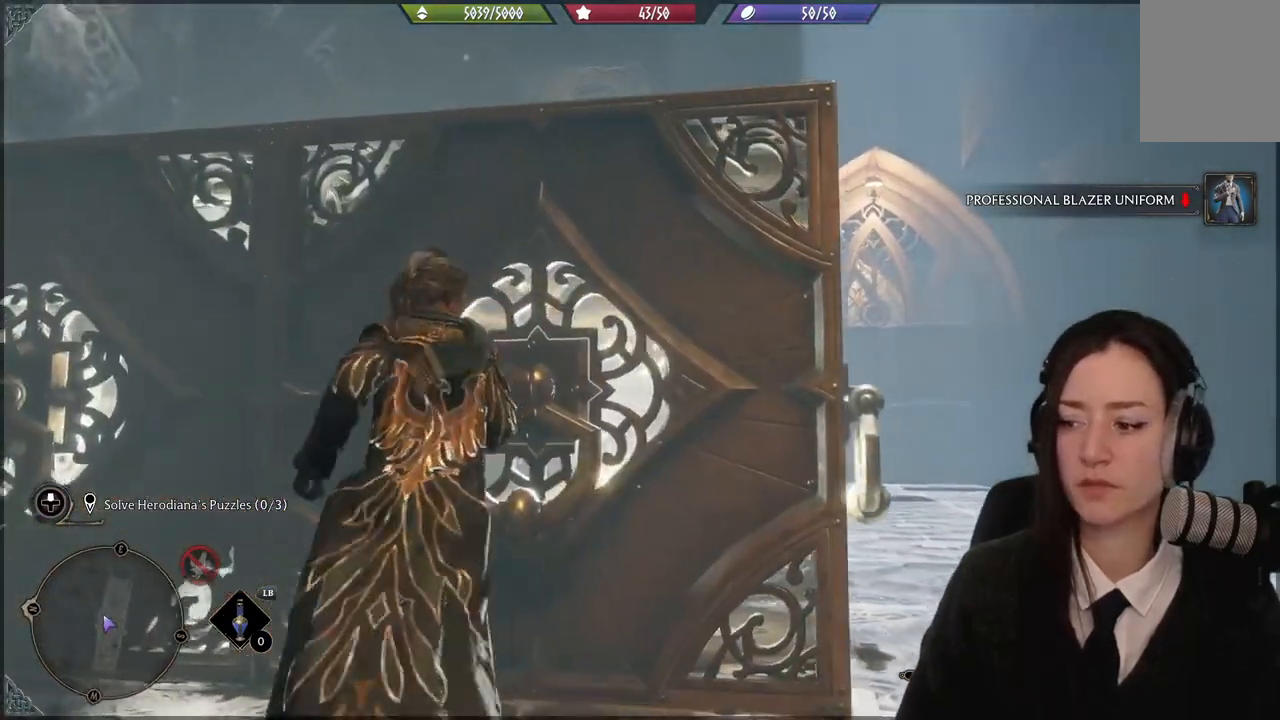
{"buttons": [], "left_stick": "center", "right_stick": "center", "events": [[66, "A", "down"], [166, "A", "up"], [467, "R2", "up"]]}
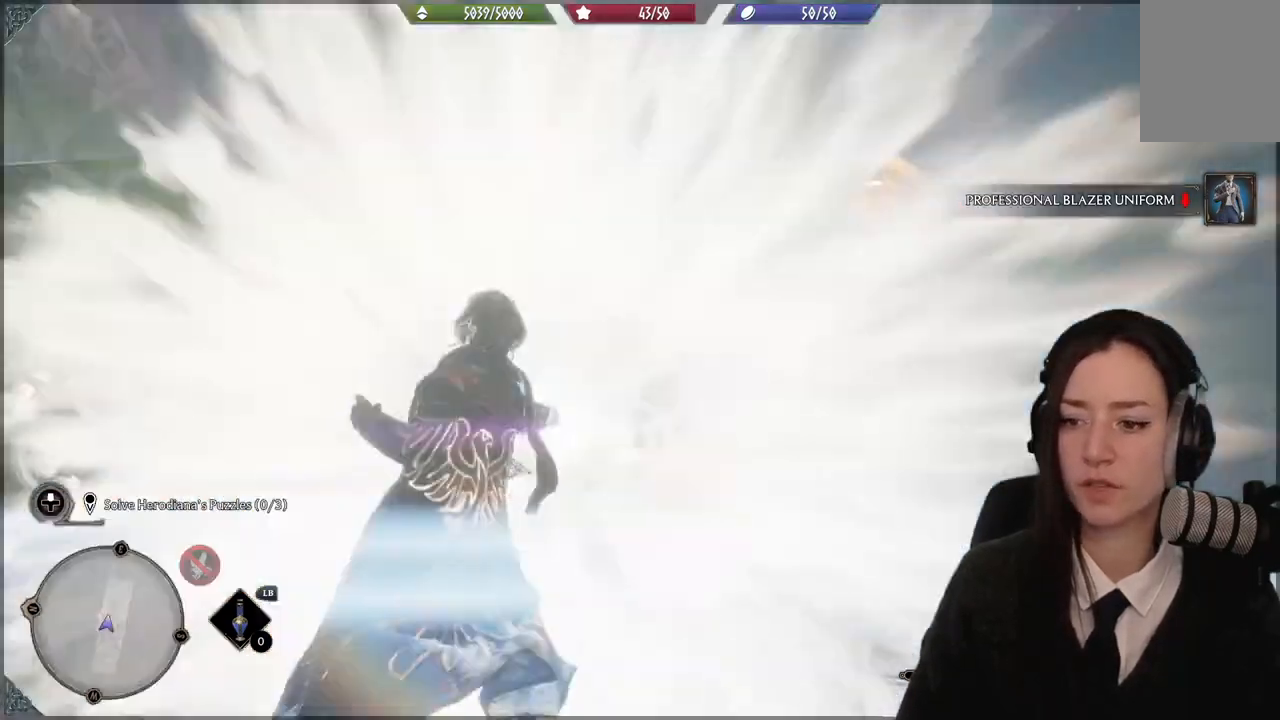
{"buttons": [], "left_stick": "up", "right_stick": "center", "events": [[200, "left_stick", "up"]]}
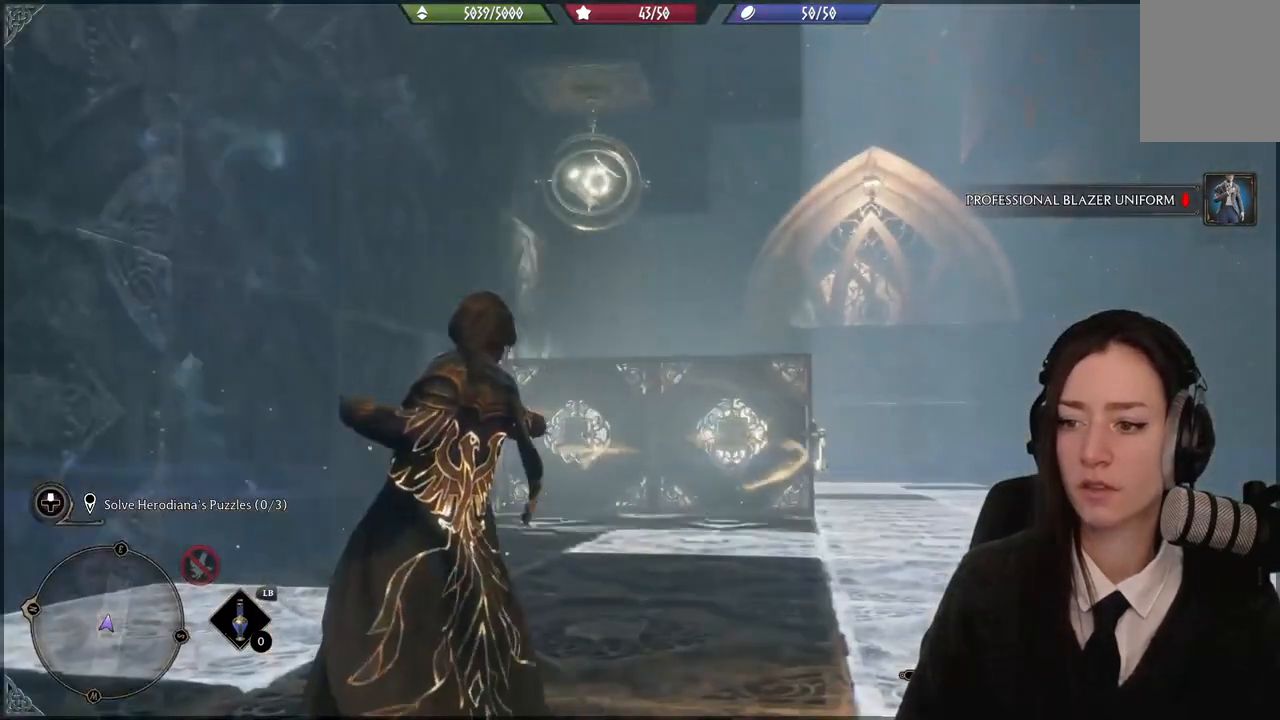
{"buttons": [], "left_stick": "up-right", "right_stick": "down-right", "events": [[300, "L3", "down"], [300, "left_stick", "center"], [300, "right_stick", "down-right"], [400, "L3", "up"], [400, "left_stick", "up-right"]]}
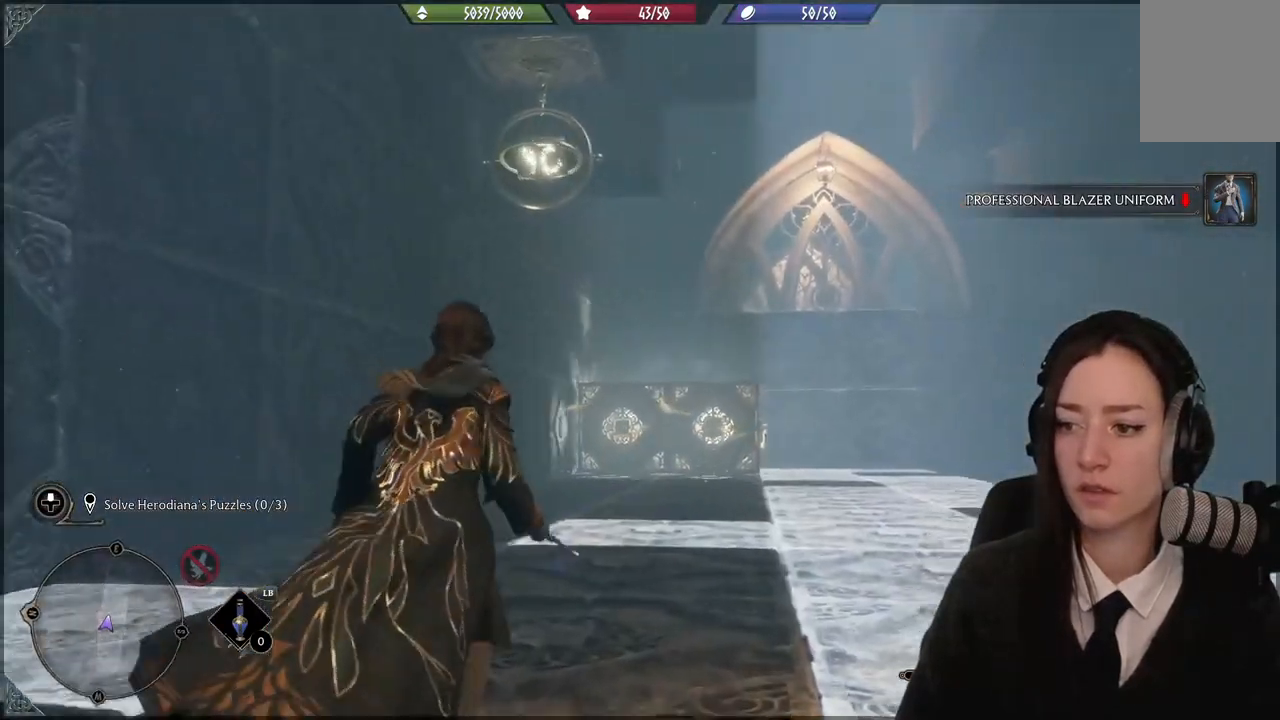
{"buttons": [], "left_stick": "up", "right_stick": "center", "events": [[67, "right_stick", "center"], [167, "left_stick", "up"]]}
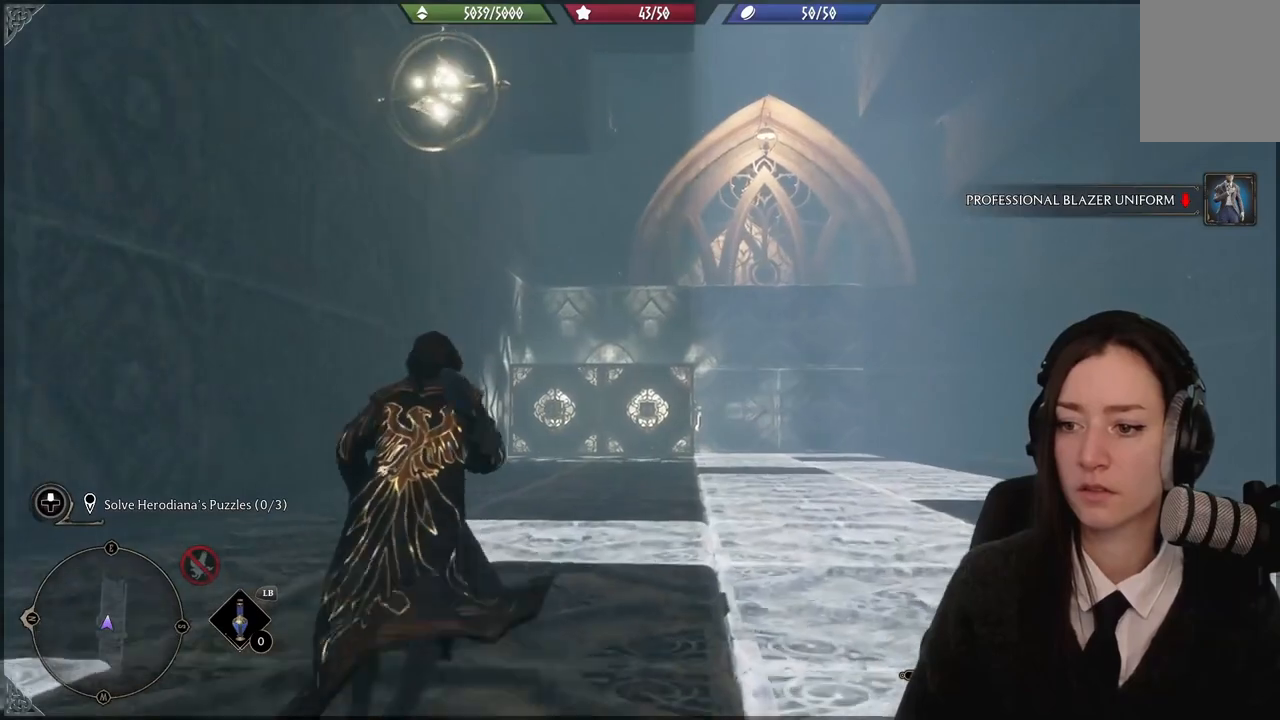
{"buttons": [], "left_stick": "up", "right_stick": "center", "events": [[233, "right_stick", "up"], [467, "right_stick", "center"]]}
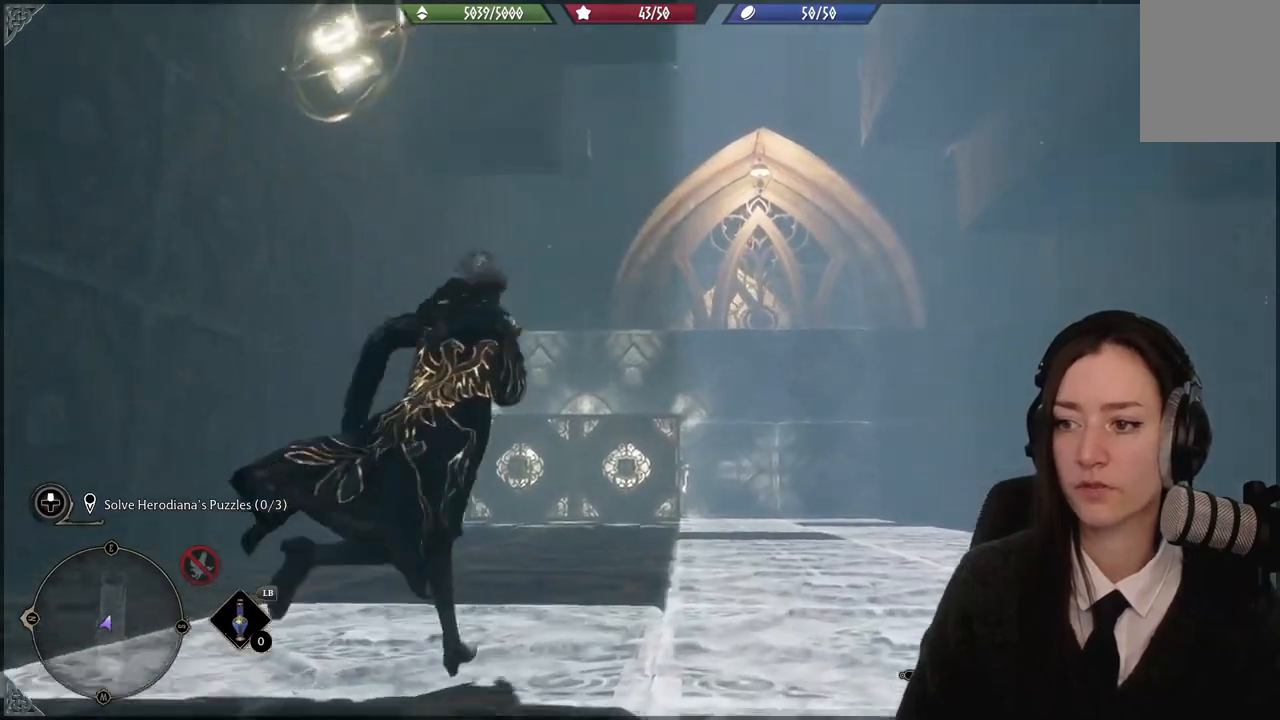
{"buttons": [], "left_stick": "up", "right_stick": "down-left", "events": [[434, "right_stick", "down-left"]]}
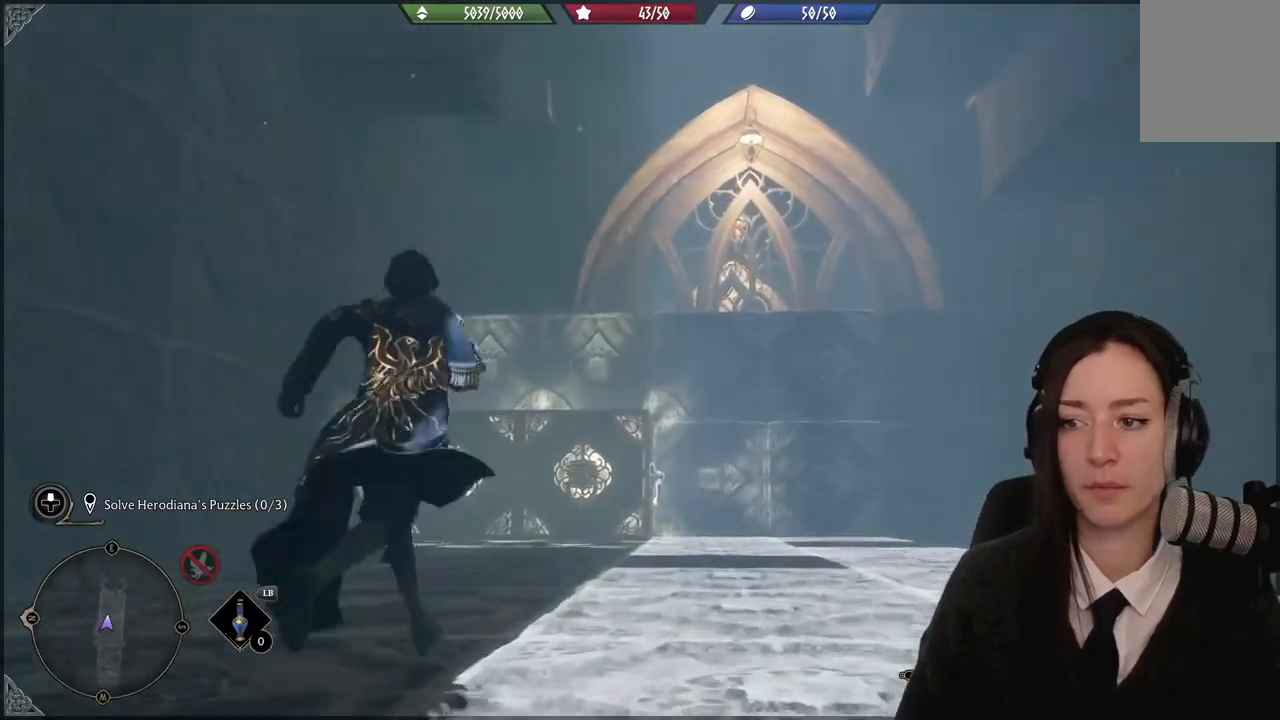
{"buttons": [], "left_stick": "up", "right_stick": "center", "events": [[100, "right_stick", "center"]]}
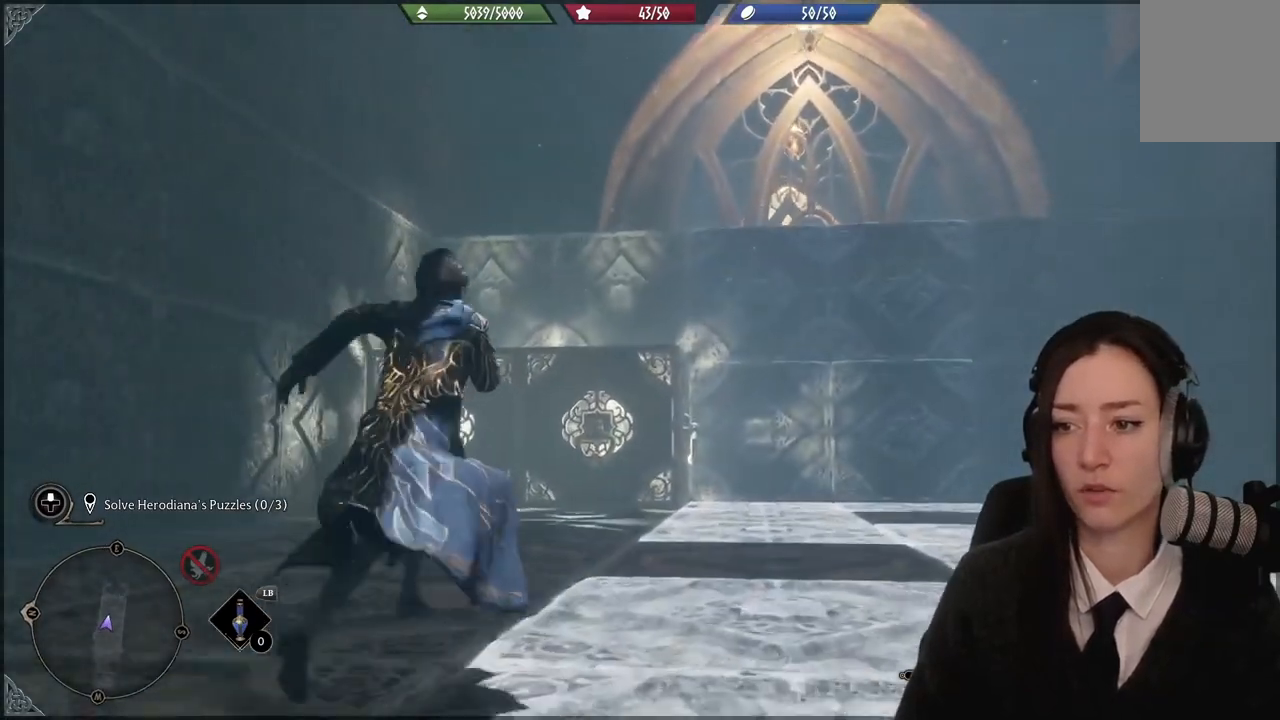
{"buttons": [], "left_stick": "up", "right_stick": "center", "events": [[234, "right_stick", "up"], [400, "right_stick", "center"]]}
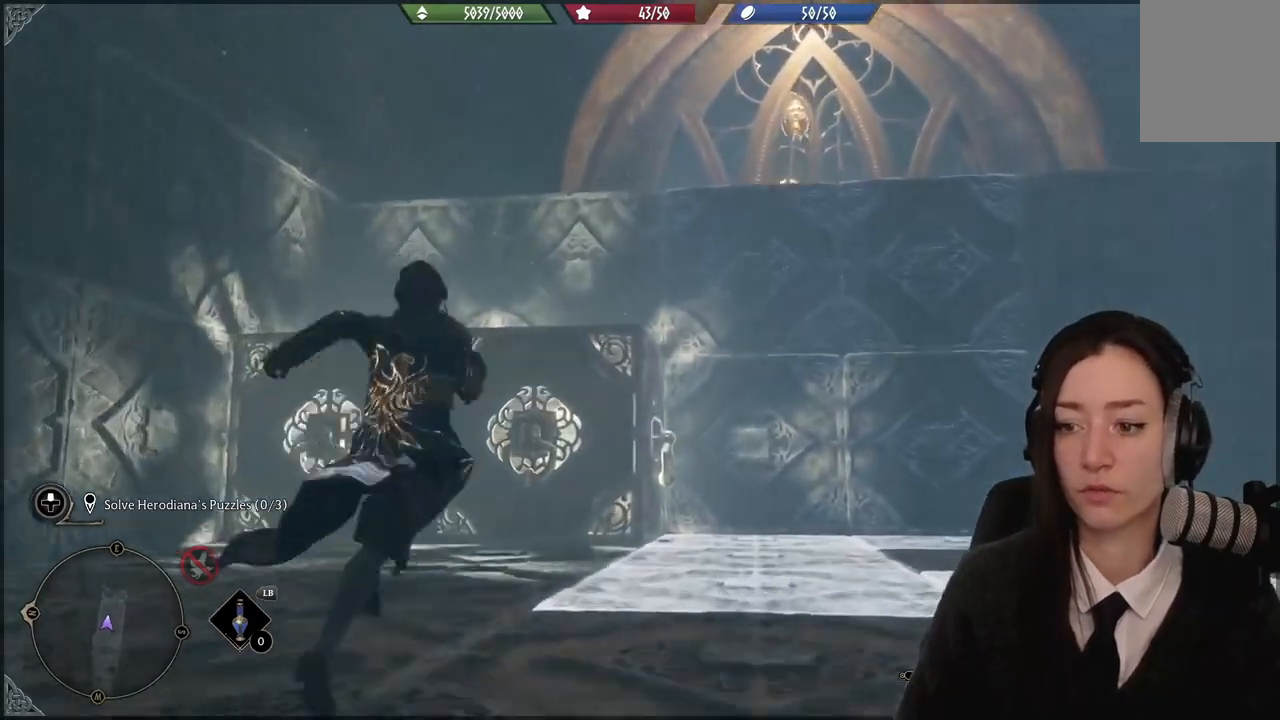
{"buttons": [], "left_stick": "up", "right_stick": "center", "events": []}
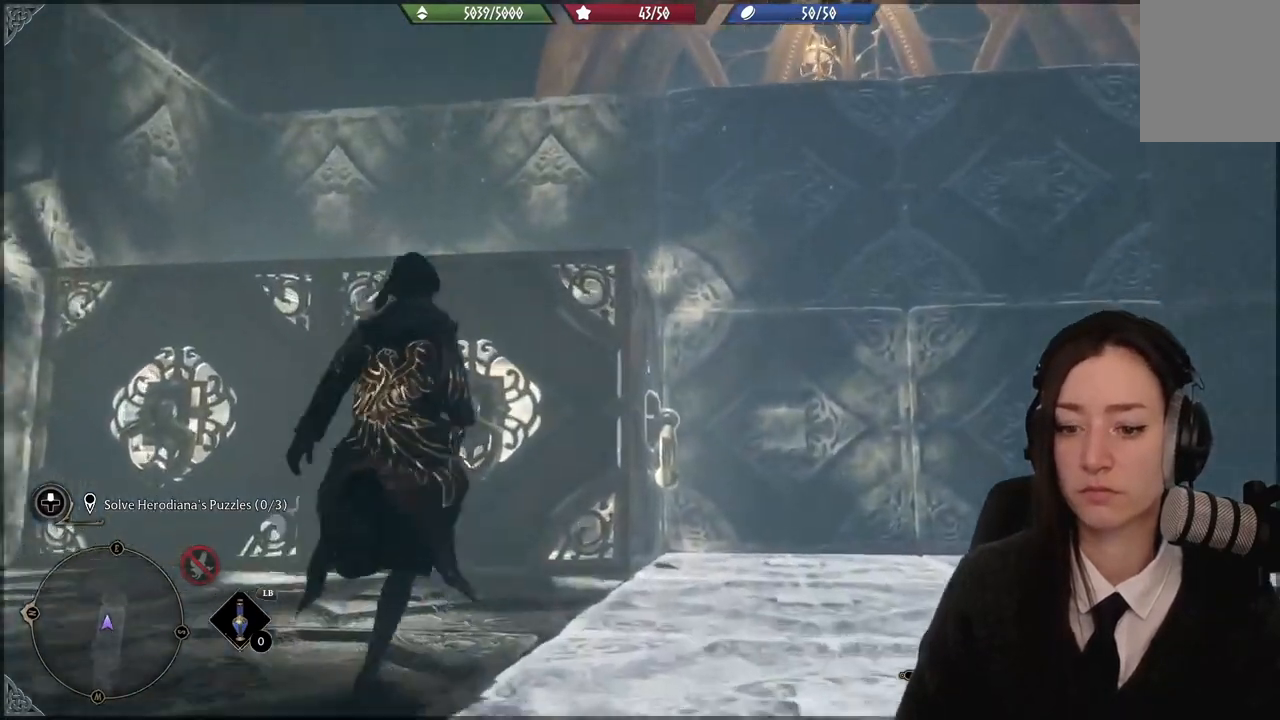
{"buttons": ["A"], "left_stick": "up", "right_stick": "center", "events": [[167, "A", "down"]]}
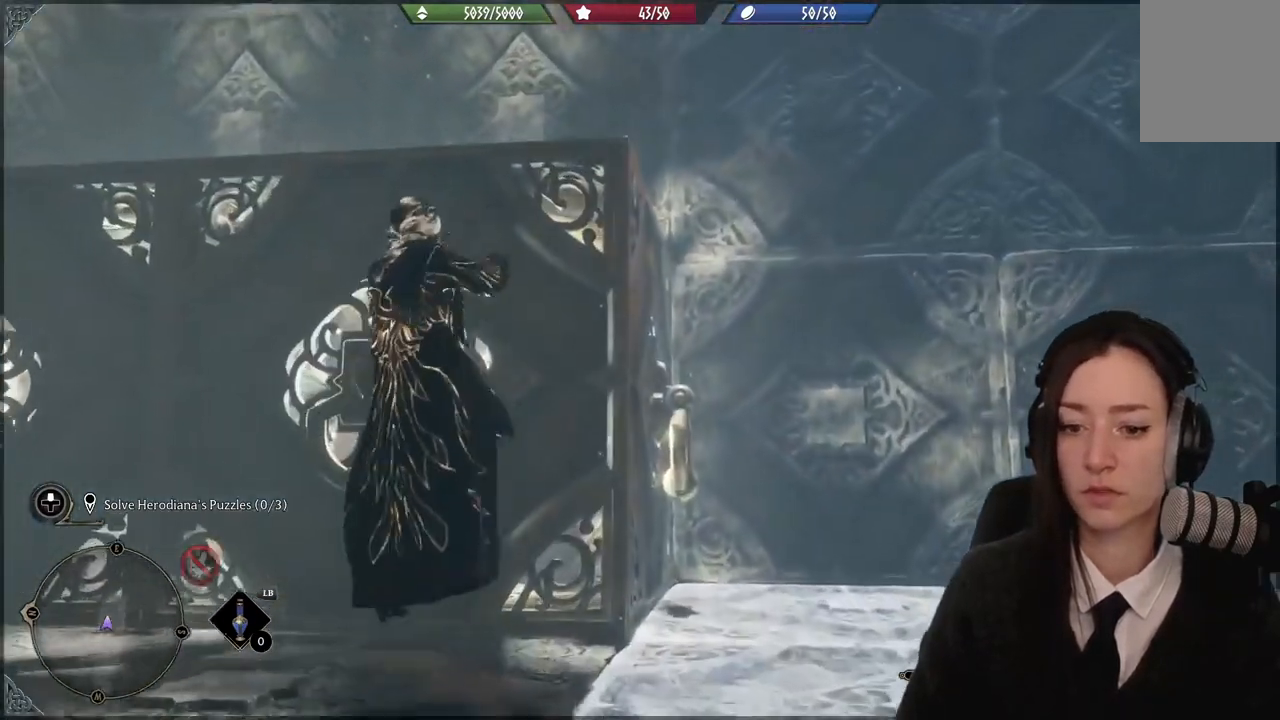
{"buttons": [], "left_stick": "up", "right_stick": "center", "events": [[333, "A", "up"]]}
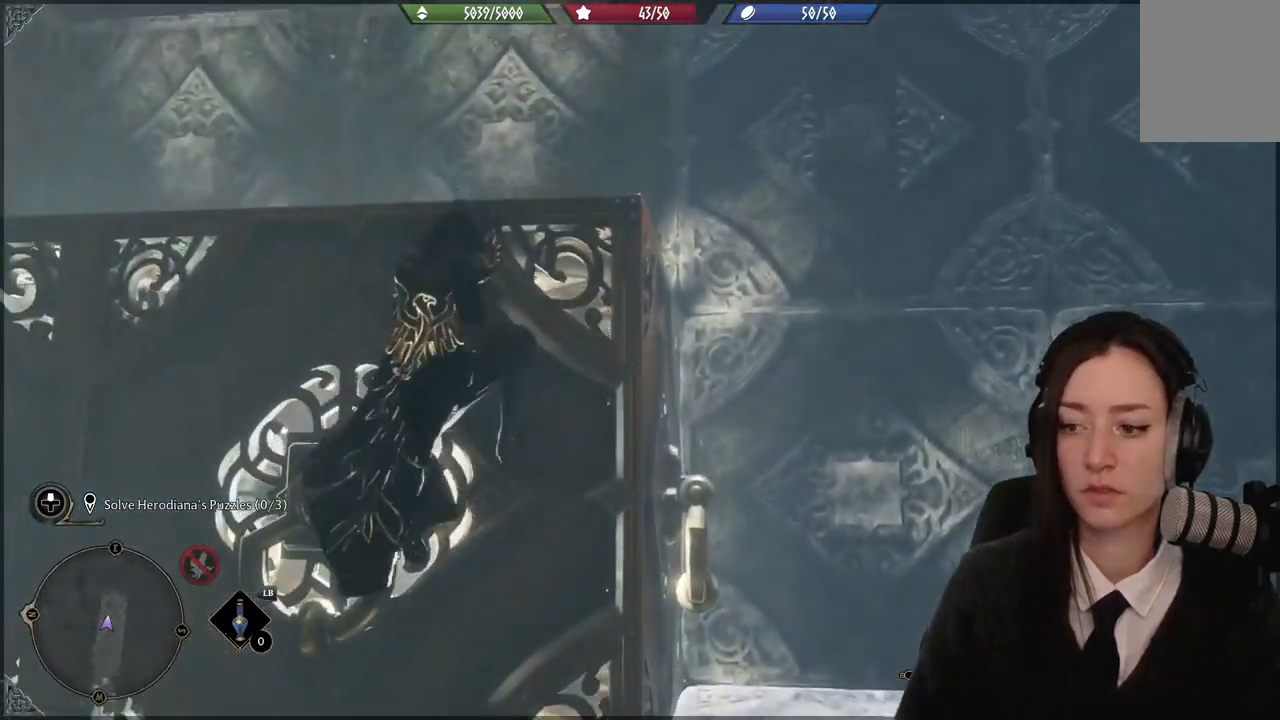
{"buttons": [], "left_stick": "up", "right_stick": "up-right", "events": [[300, "right_stick", "up-right"]]}
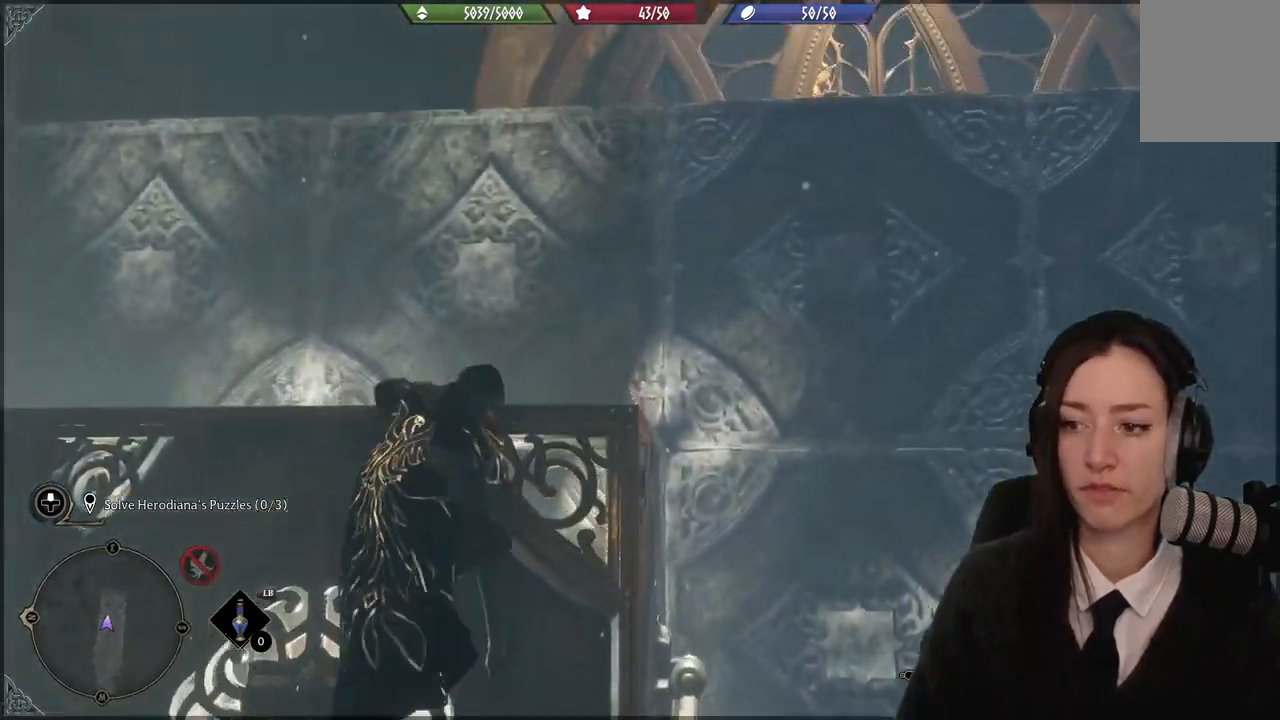
{"buttons": [], "left_stick": "up", "right_stick": "down-left", "events": [[67, "right_stick", "center"], [501, "right_stick", "down-left"]]}
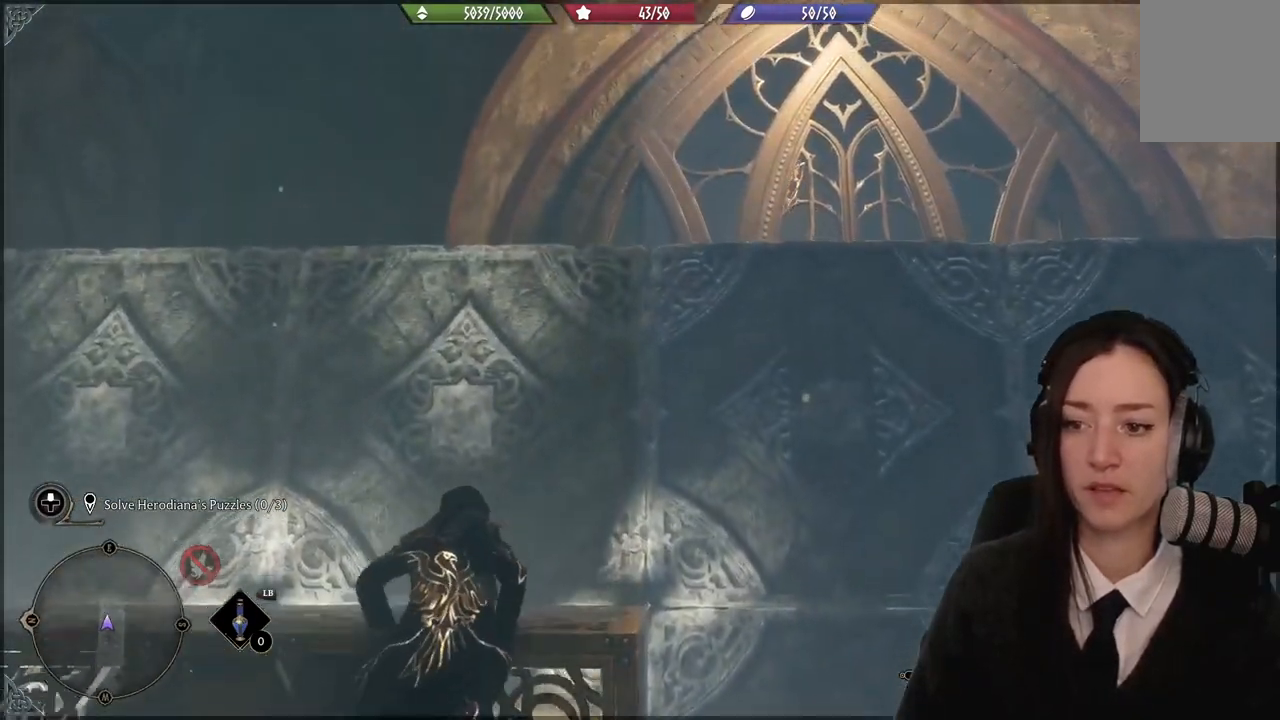
{"buttons": ["A"], "left_stick": "up", "right_stick": "center", "events": [[233, "right_stick", "center"], [467, "A", "down"]]}
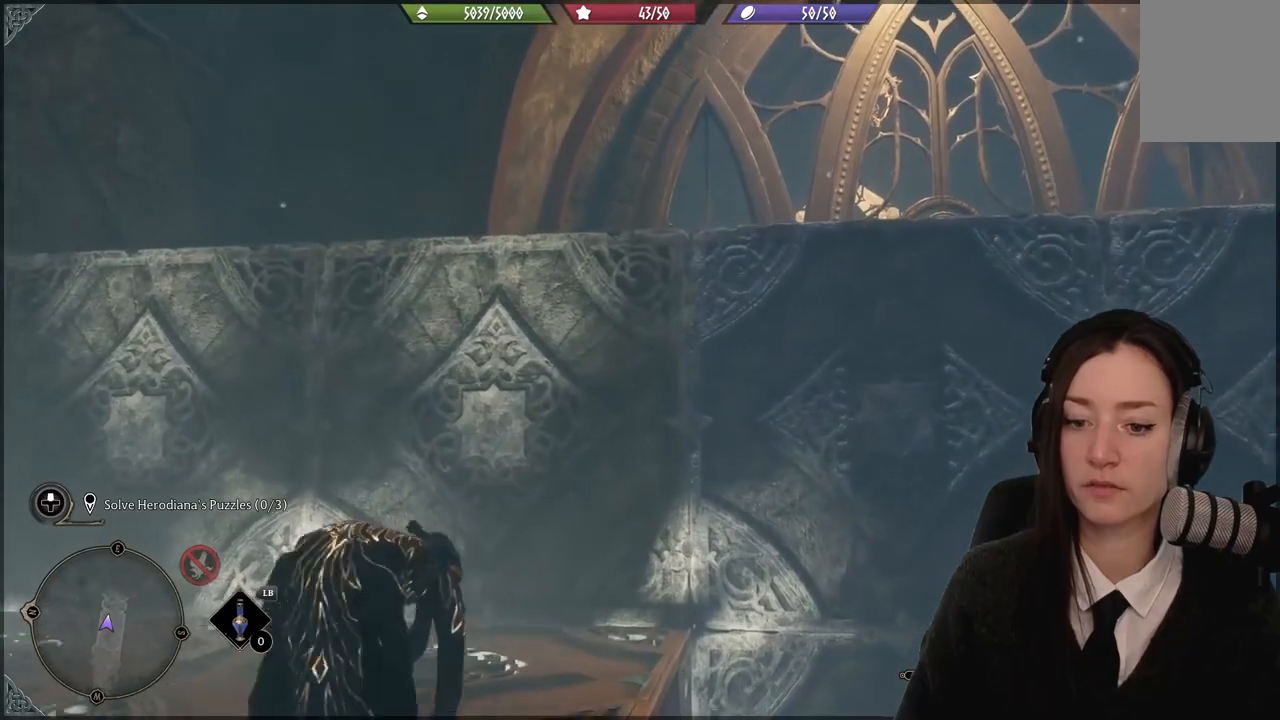
{"buttons": ["A"], "left_stick": "up", "right_stick": "center", "events": [[367, "A", "up"], [501, "A", "down"]]}
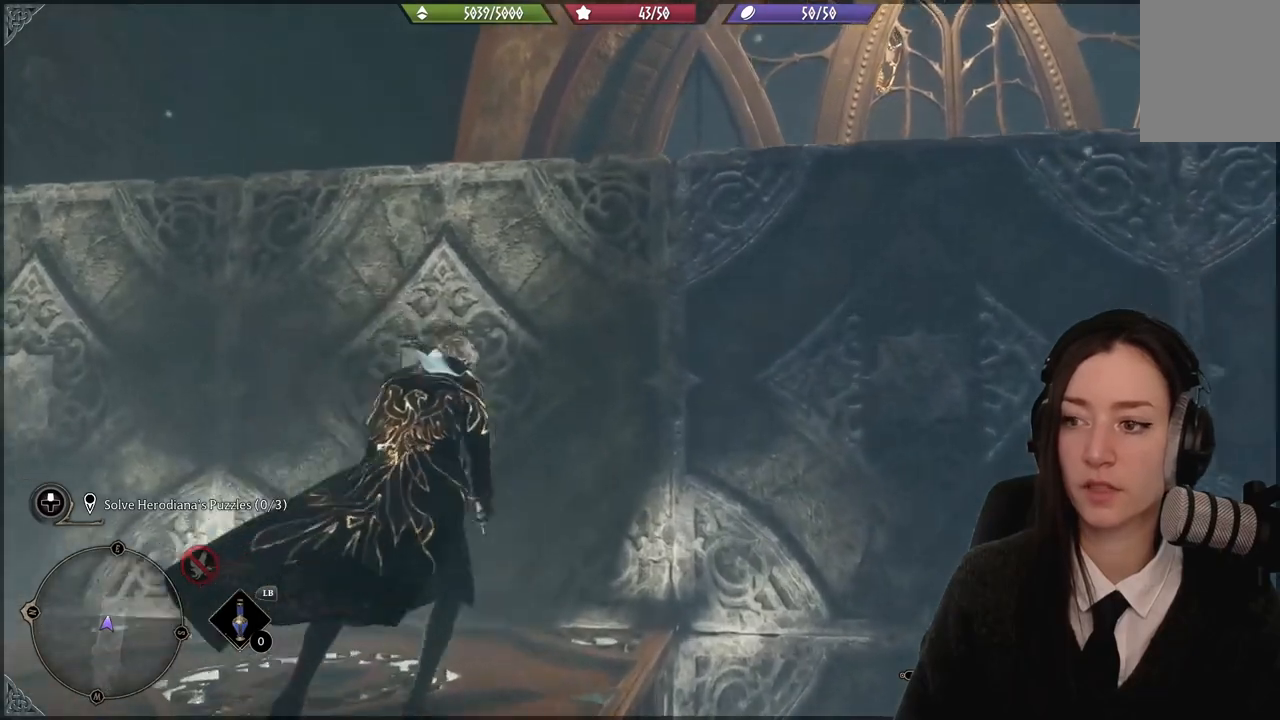
{"buttons": ["A"], "left_stick": "up", "right_stick": "center", "events": []}
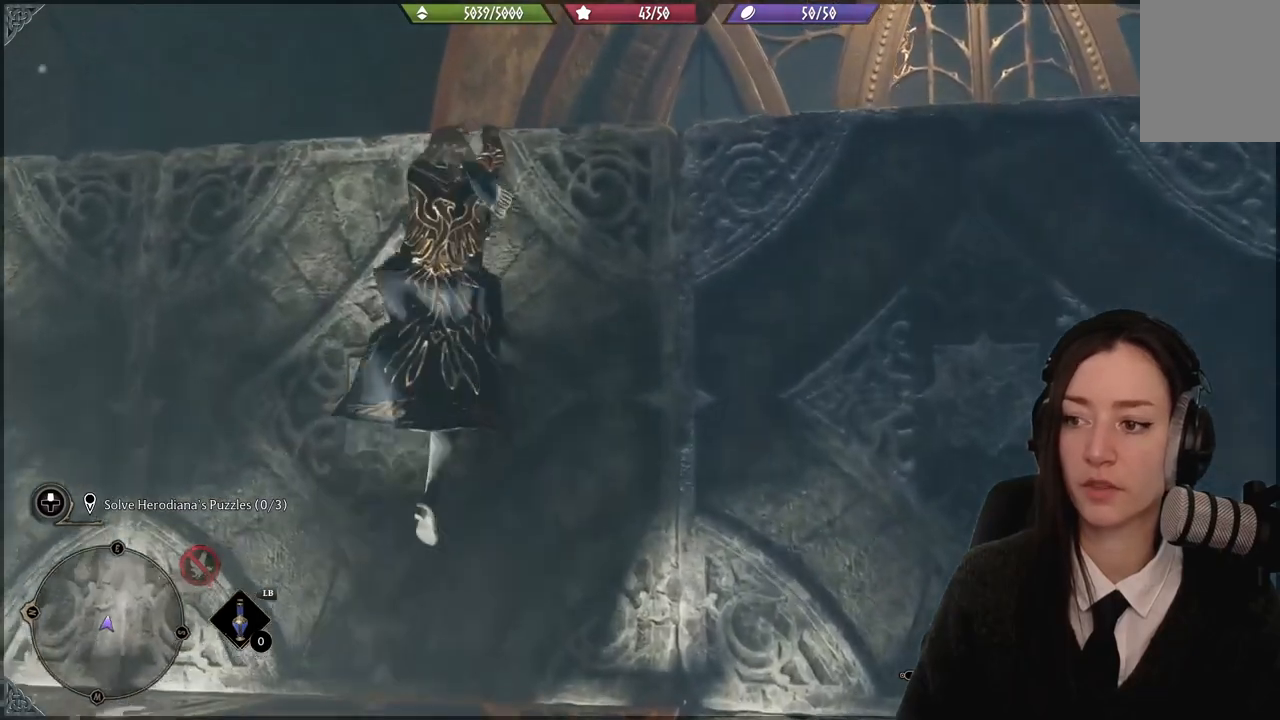
{"buttons": [], "left_stick": "up", "right_stick": "down-right", "events": [[67, "A", "up"], [267, "right_stick", "down-right"]]}